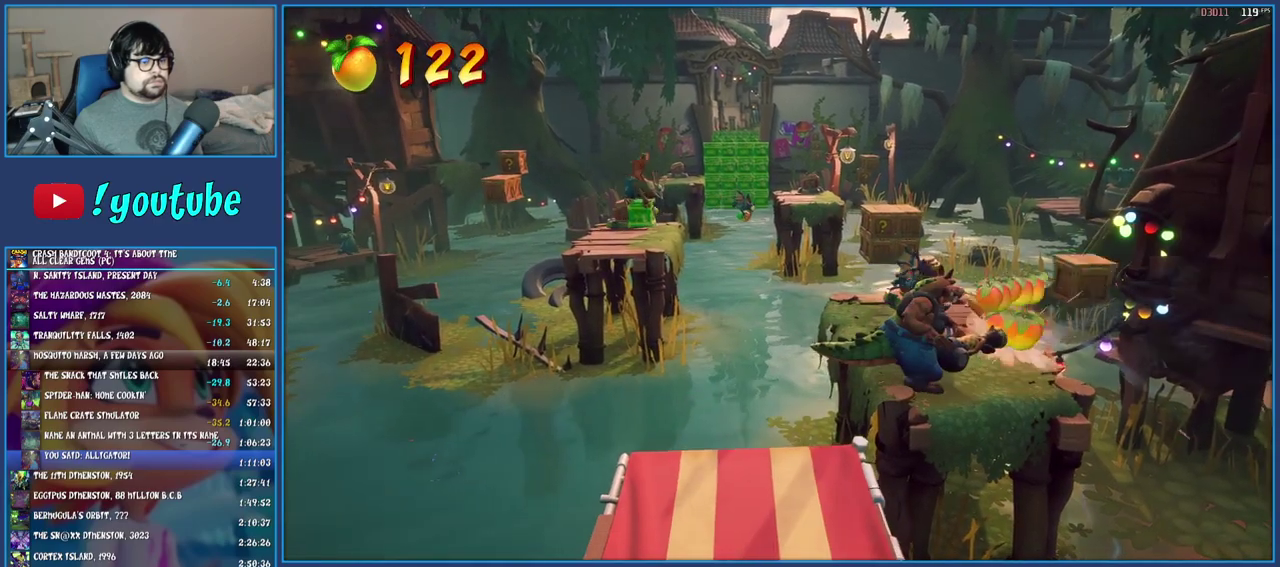
Gameplay with a controller (PlayStation layout); each line is a JSON object with the inputs held at the frame after it. "events" lists button and stick changes between this image and that frame as [ms after this image, input, new state], when the widget could be followed in between. Not read: L1 L3 R3.
{"buttons": ["CROSS", "R2"], "left_stick": "center", "right_stick": "center", "events": [[100, "left_stick", "up-left"], [200, "left_stick", "center"], [500, "CROSS", "down"]]}
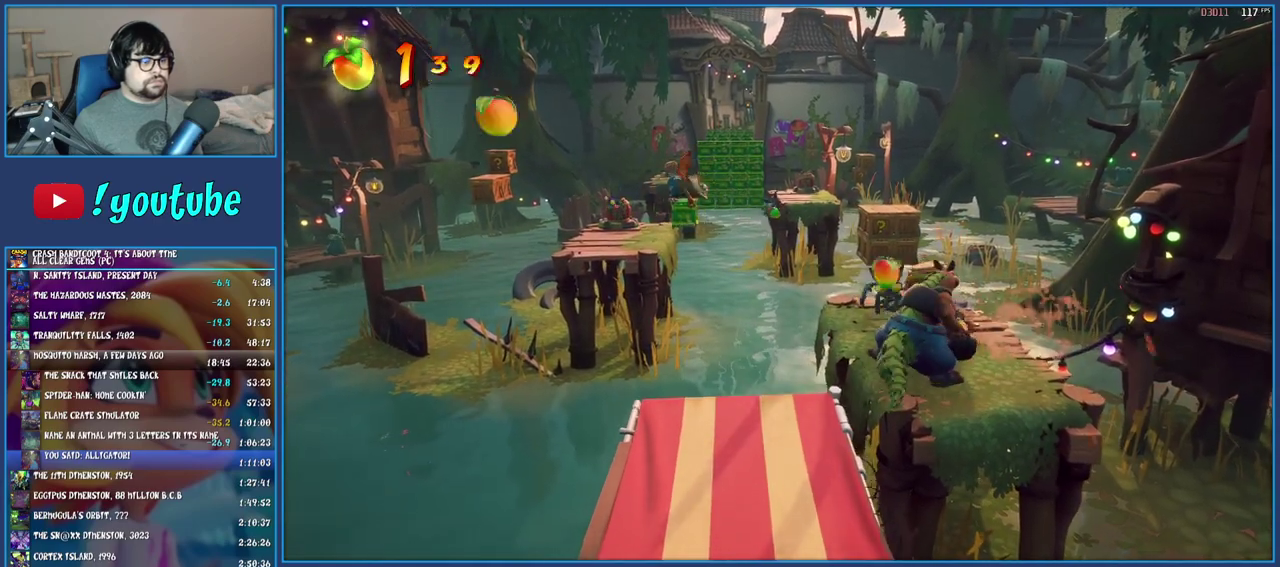
{"buttons": [], "left_stick": "center", "right_stick": "center", "events": [[183, "CROSS", "up"], [233, "R2", "up"]]}
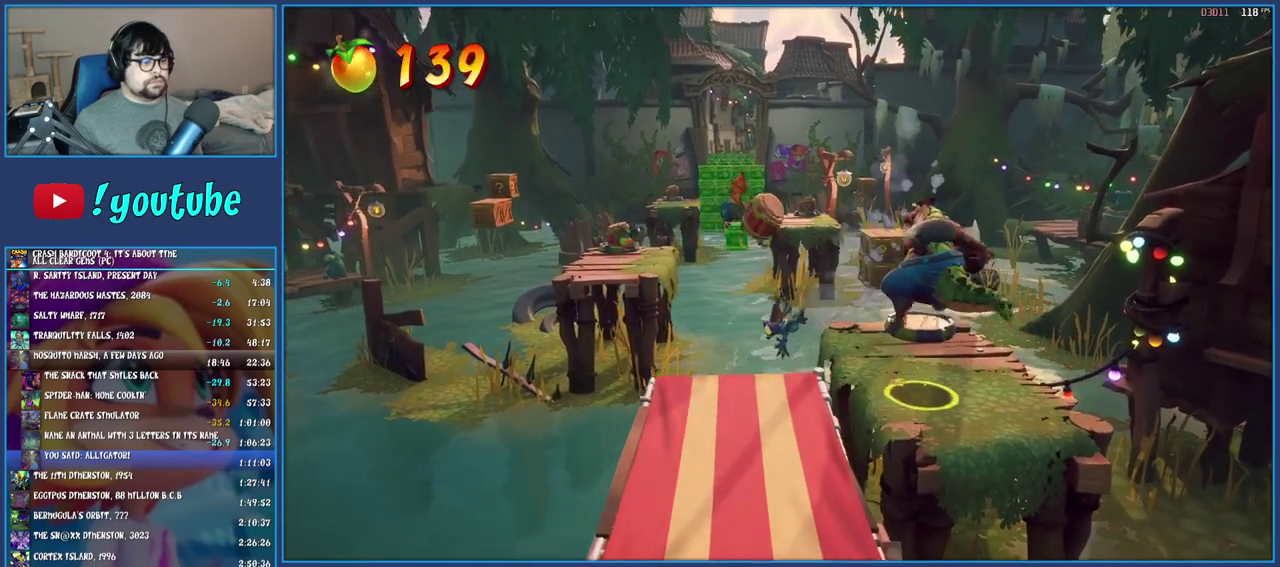
{"buttons": [], "left_stick": "up-left", "right_stick": "center", "events": [[250, "left_stick", "up"], [383, "left_stick", "up-left"]]}
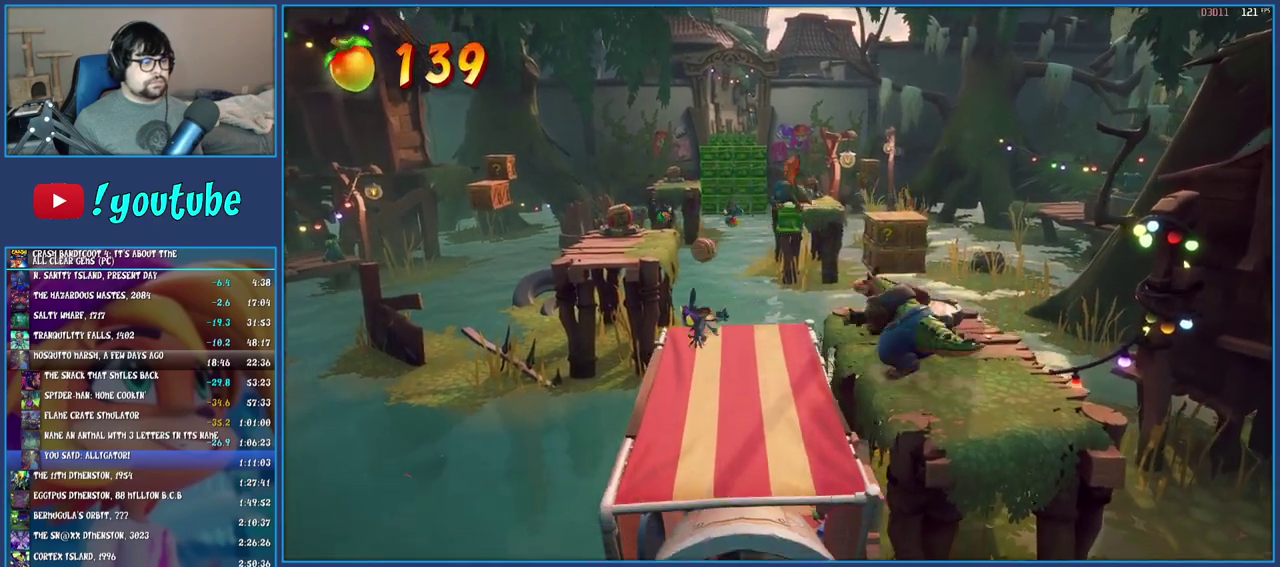
{"buttons": ["R2"], "left_stick": "center", "right_stick": "center", "events": [[150, "left_stick", "center"], [283, "left_stick", "right"], [333, "left_stick", "up-right"], [450, "left_stick", "center"], [500, "R2", "down"]]}
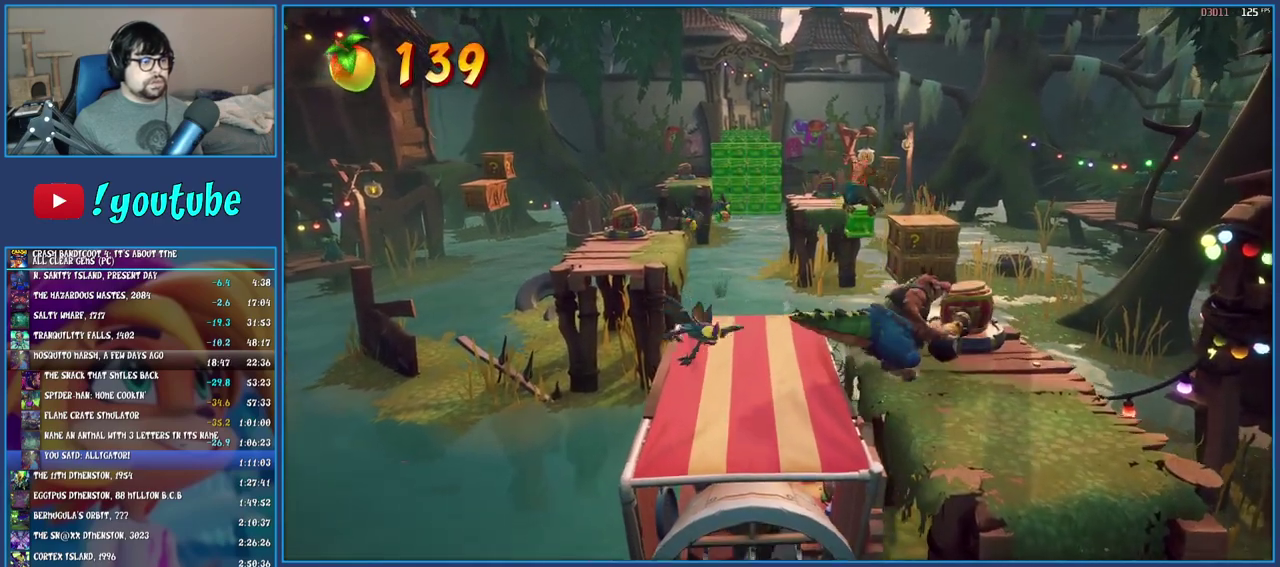
{"buttons": ["R2"], "left_stick": "center", "right_stick": "center", "events": [[233, "left_stick", "up"], [350, "left_stick", "center"]]}
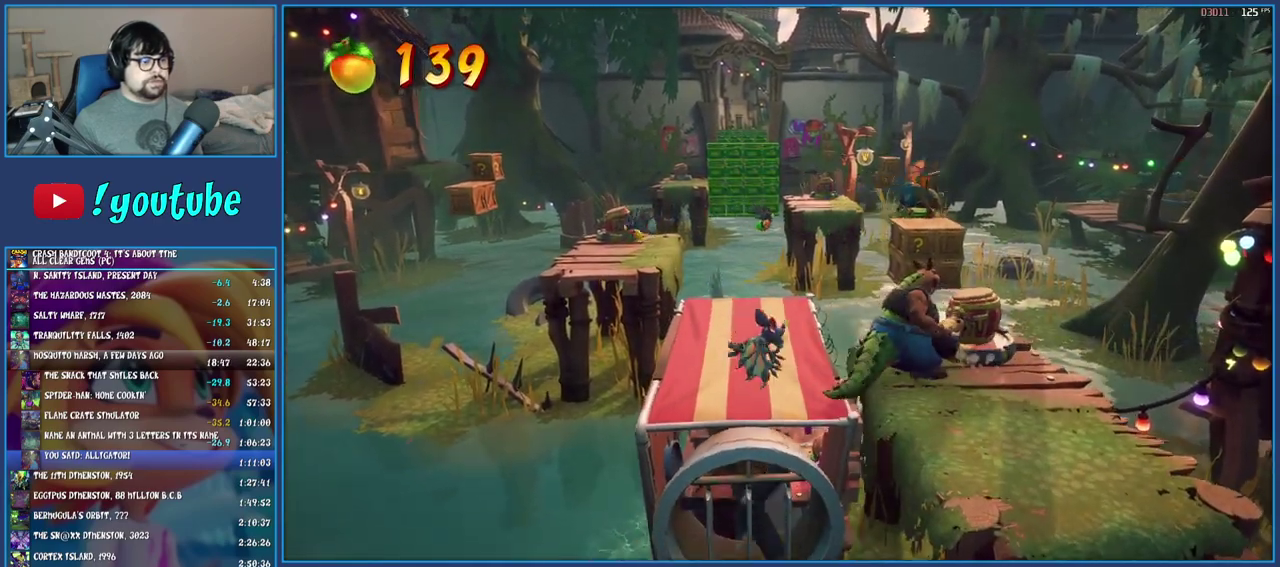
{"buttons": [], "left_stick": "center", "right_stick": "center", "events": [[117, "left_stick", "up"], [183, "left_stick", "center"], [350, "R2", "up"]]}
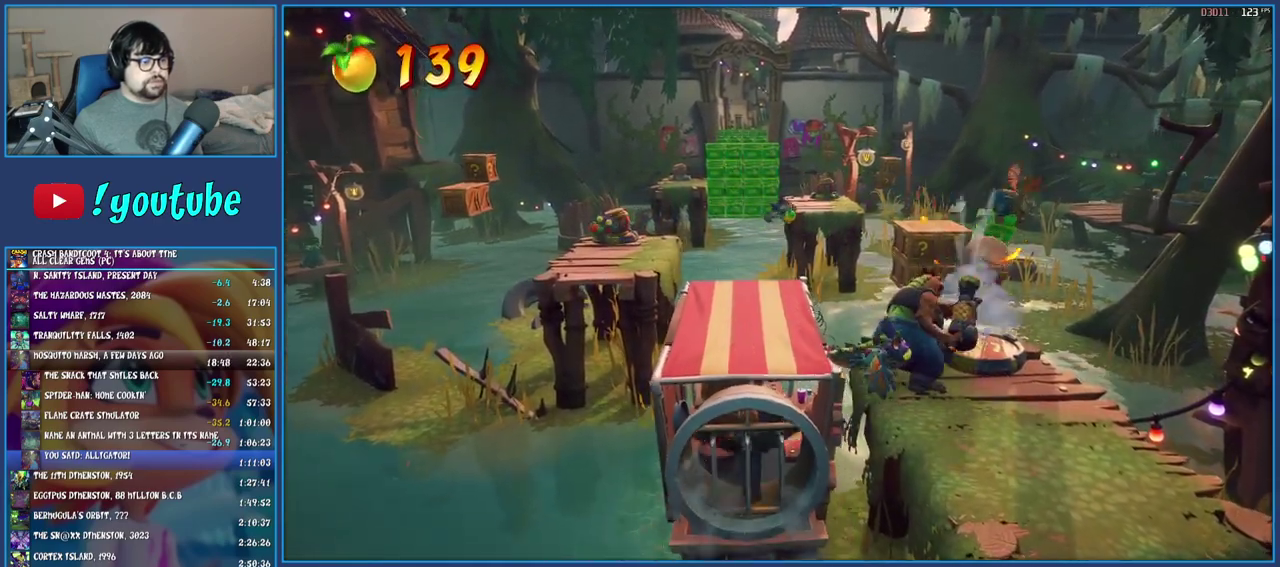
{"buttons": [], "left_stick": "center", "right_stick": "center", "events": []}
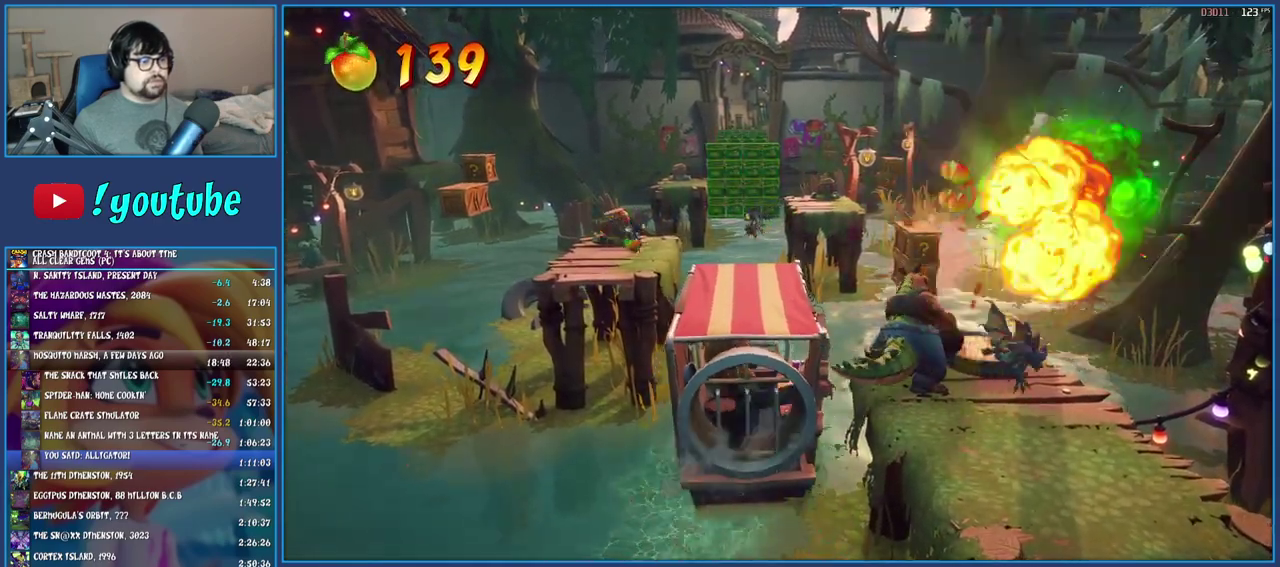
{"buttons": [], "left_stick": "up", "right_stick": "center", "events": [[217, "left_stick", "up-left"], [500, "left_stick", "up"]]}
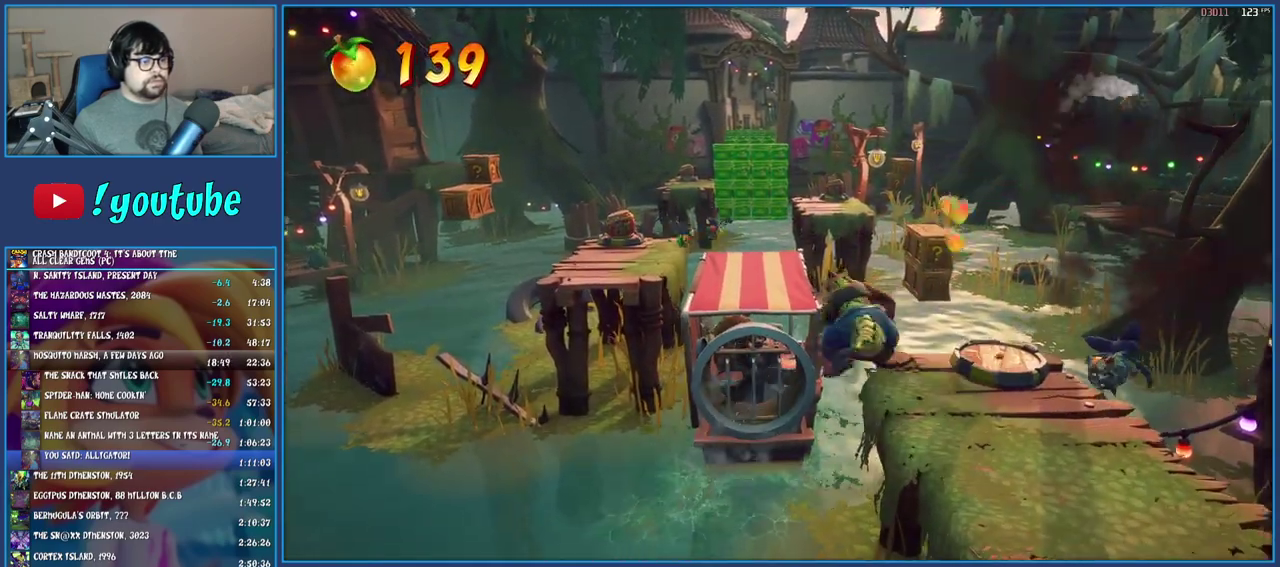
{"buttons": [], "left_stick": "up-right", "right_stick": "center", "events": [[17, "CROSS", "down"], [100, "left_stick", "up-right"], [183, "CROSS", "up"]]}
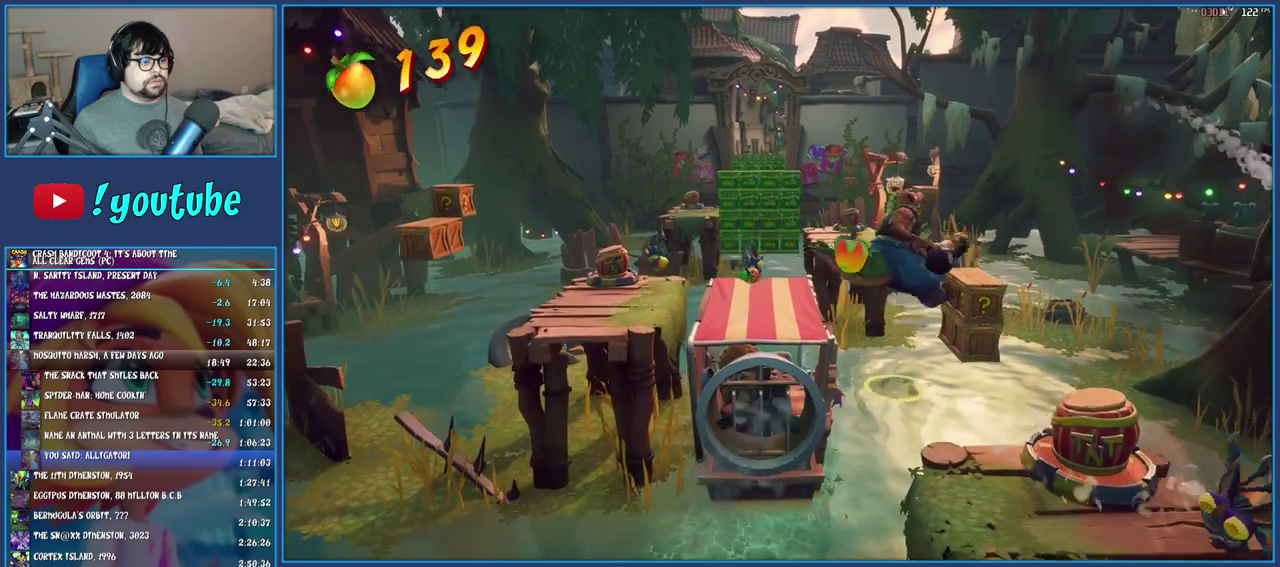
{"buttons": ["CROSS"], "left_stick": "left", "right_stick": "center", "events": [[17, "SQUARE", "down"], [133, "SQUARE", "up"], [167, "left_stick", "up-left"], [183, "CROSS", "down"], [300, "left_stick", "left"]]}
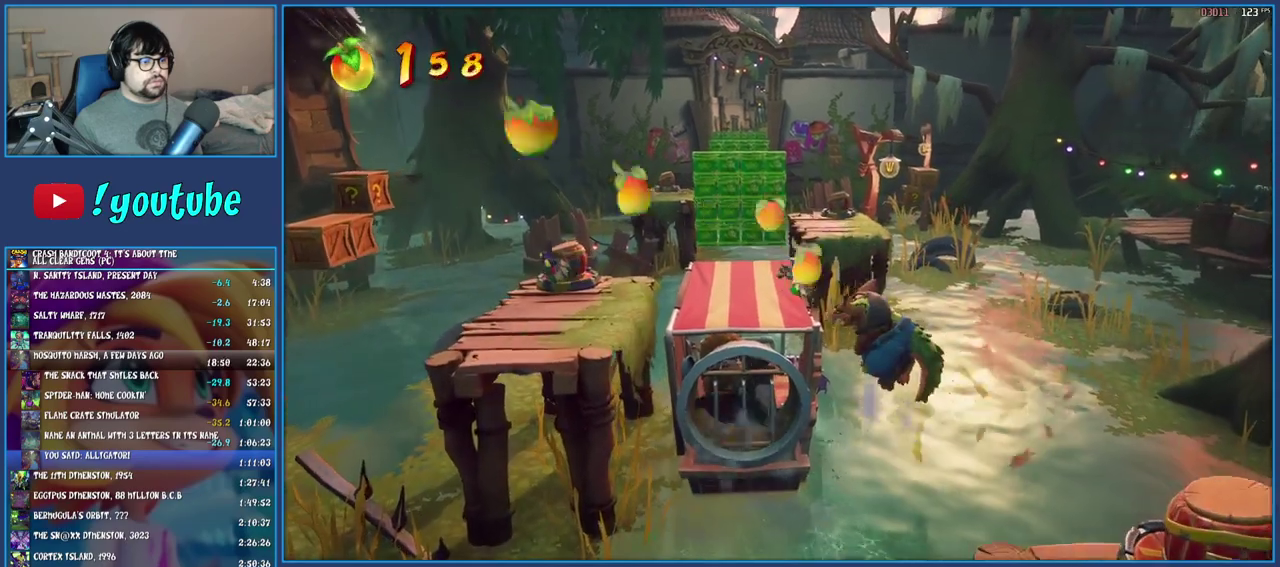
{"buttons": [], "left_stick": "up-left", "right_stick": "center", "events": [[117, "left_stick", "up-left"], [350, "CROSS", "up"]]}
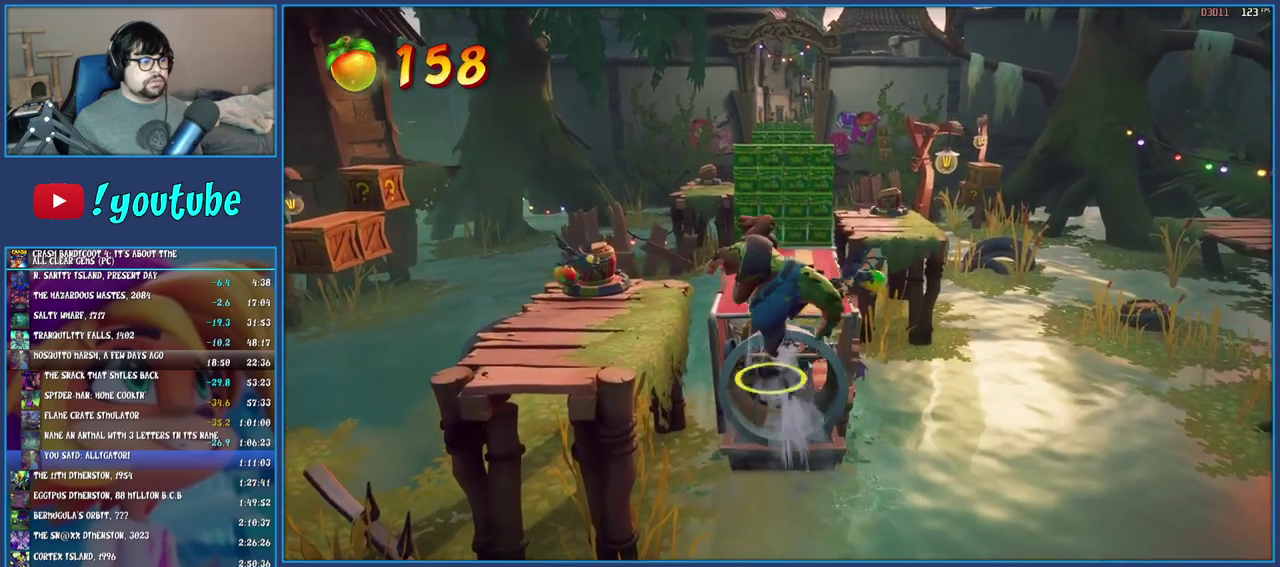
{"buttons": ["R2"], "left_stick": "center", "right_stick": "center", "events": [[67, "R2", "down"], [483, "left_stick", "center"]]}
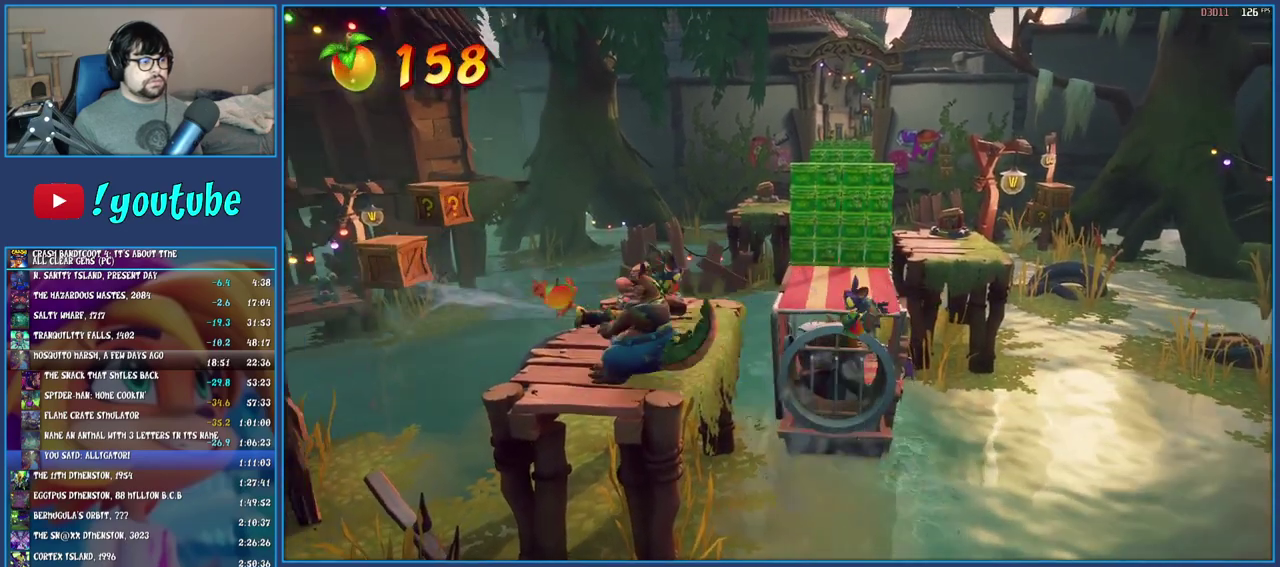
{"buttons": [], "left_stick": "up-right", "right_stick": "center", "events": [[367, "left_stick", "up-right"], [417, "R2", "up"]]}
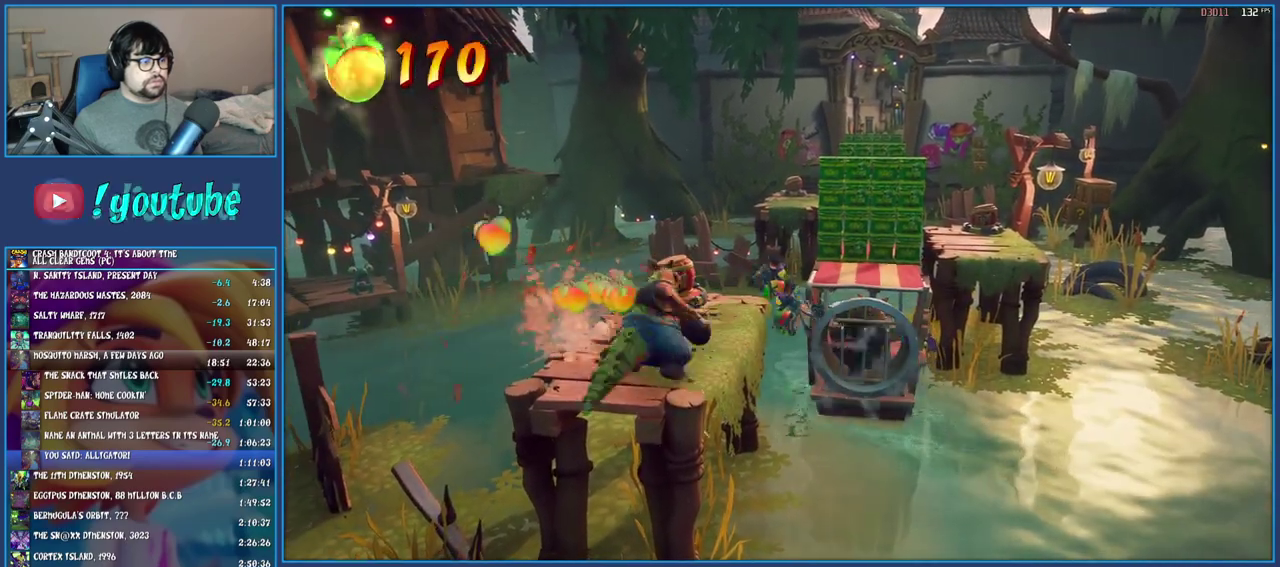
{"buttons": ["CROSS"], "left_stick": "up-right", "right_stick": "center", "events": [[333, "CROSS", "down"]]}
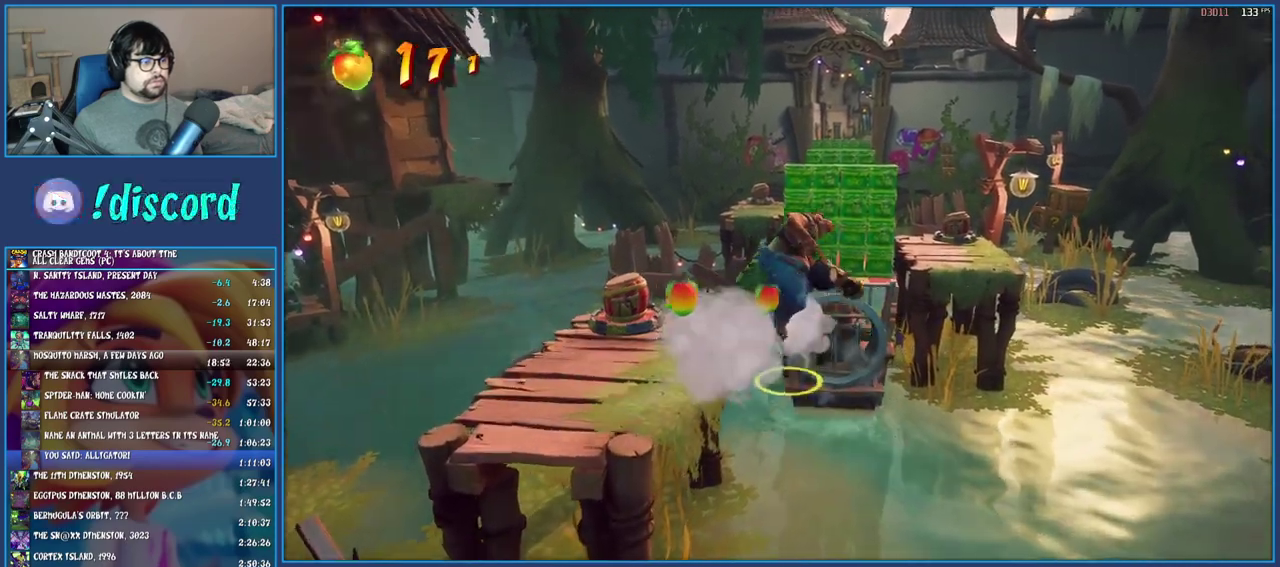
{"buttons": ["CROSS"], "left_stick": "up-right", "right_stick": "center", "events": [[67, "CROSS", "up"], [400, "CROSS", "down"]]}
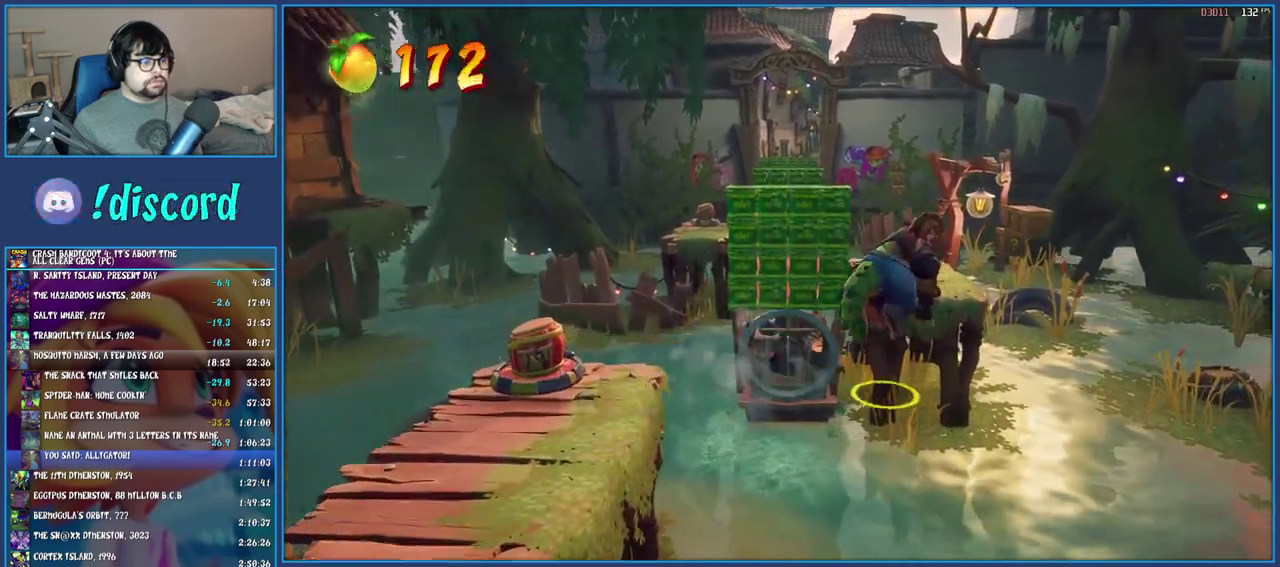
{"buttons": ["CROSS"], "left_stick": "up-right", "right_stick": "center"}
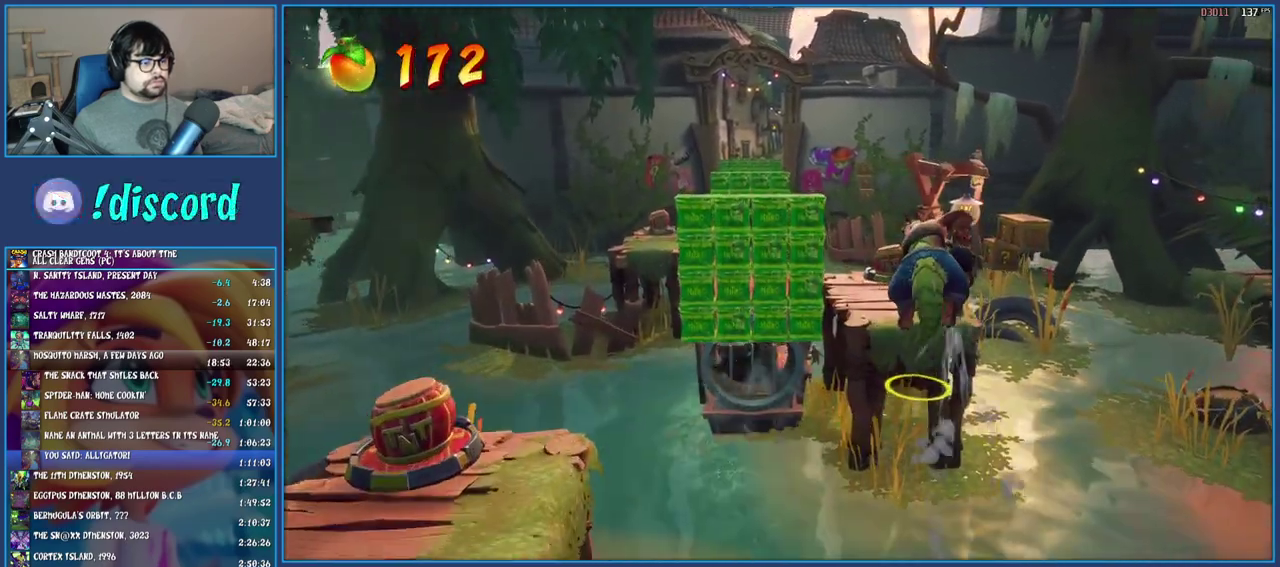
{"buttons": ["R2"], "left_stick": "up-right", "right_stick": "center", "events": [[100, "CROSS", "up"], [150, "left_stick", "up"], [217, "left_stick", "up-right"], [317, "R2", "down"]]}
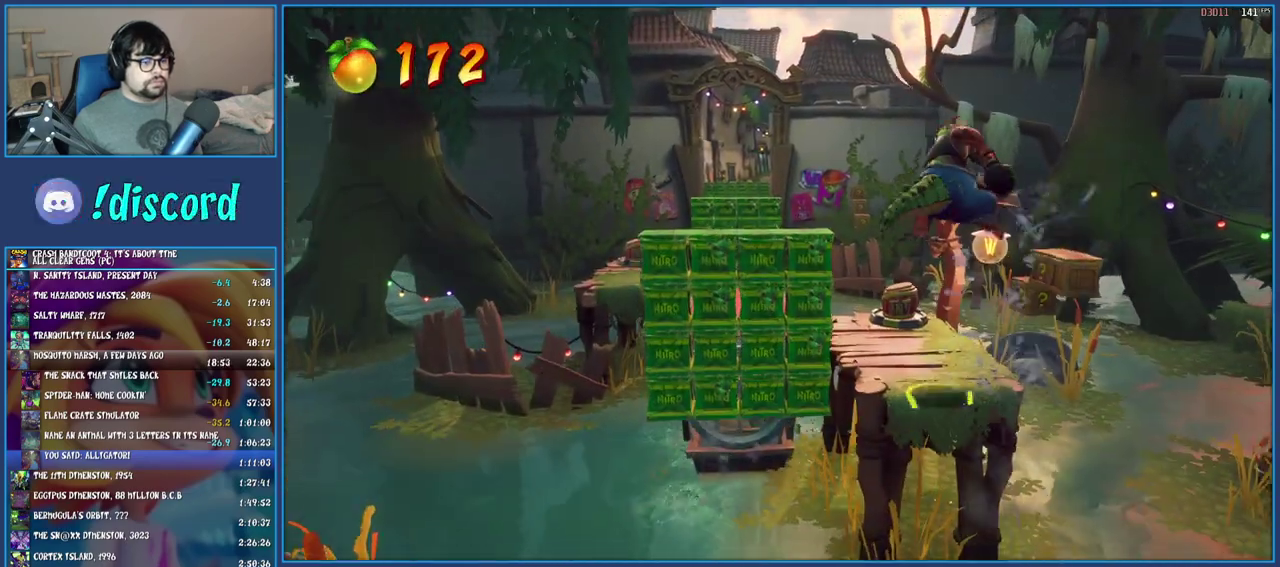
{"buttons": ["R2"], "left_stick": "center", "right_stick": "center", "events": [[183, "left_stick", "center"]]}
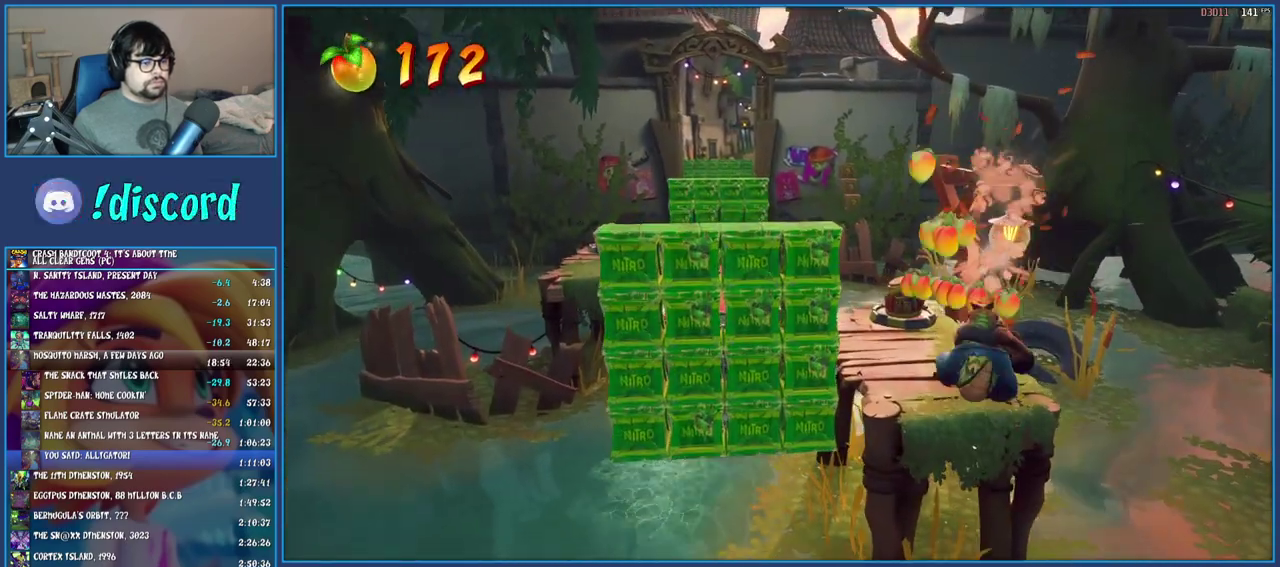
{"buttons": [], "left_stick": "up-left", "right_stick": "center", "events": [[133, "R2", "up"], [183, "left_stick", "up-left"], [367, "CROSS", "down"], [483, "CROSS", "up"]]}
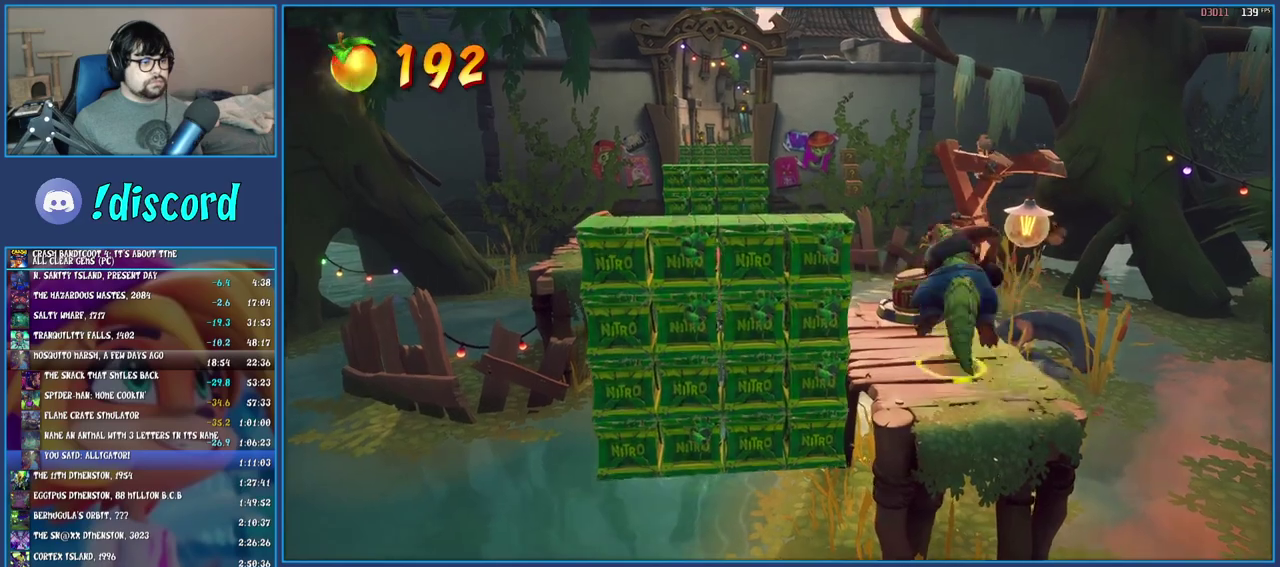
{"buttons": [], "left_stick": "up", "right_stick": "center", "events": [[33, "left_stick", "up"]]}
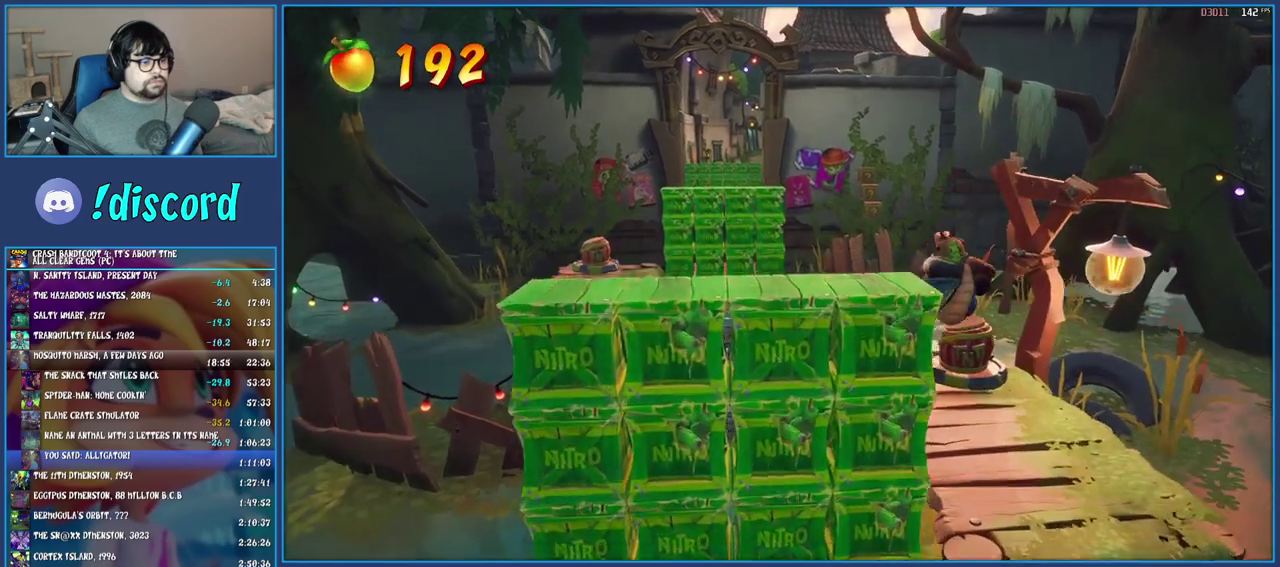
{"buttons": ["CROSS"], "left_stick": "up", "right_stick": "center", "events": [[50, "CROSS", "down"], [183, "CROSS", "up"], [450, "CROSS", "down"]]}
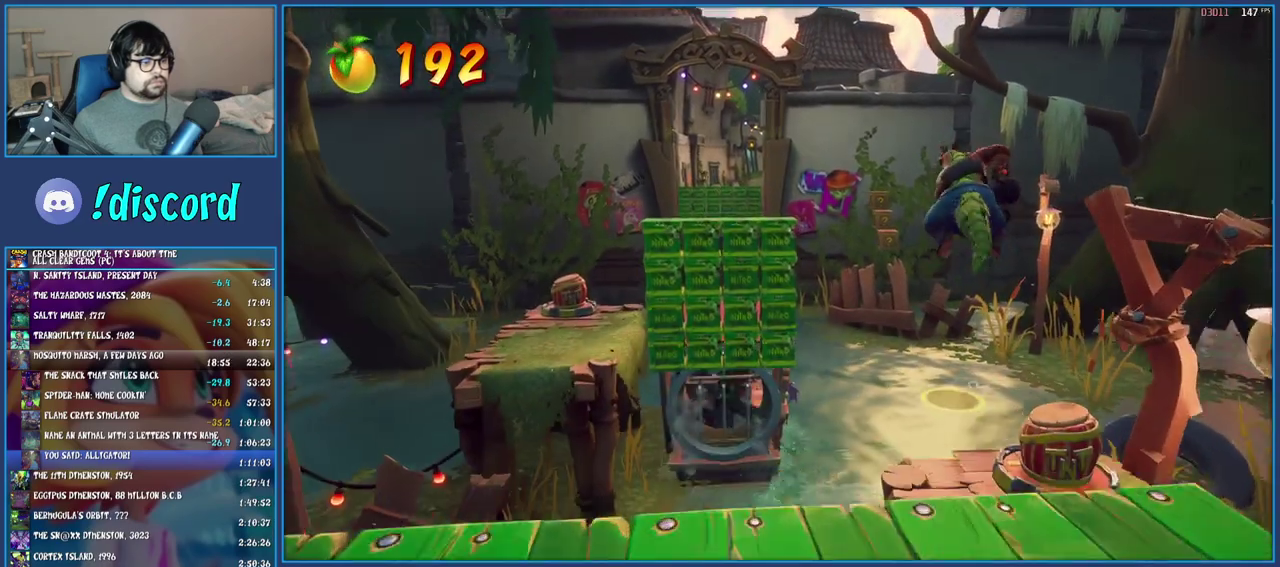
{"buttons": ["CROSS"], "left_stick": "up-left", "right_stick": "center", "events": [[133, "left_stick", "up-left"]]}
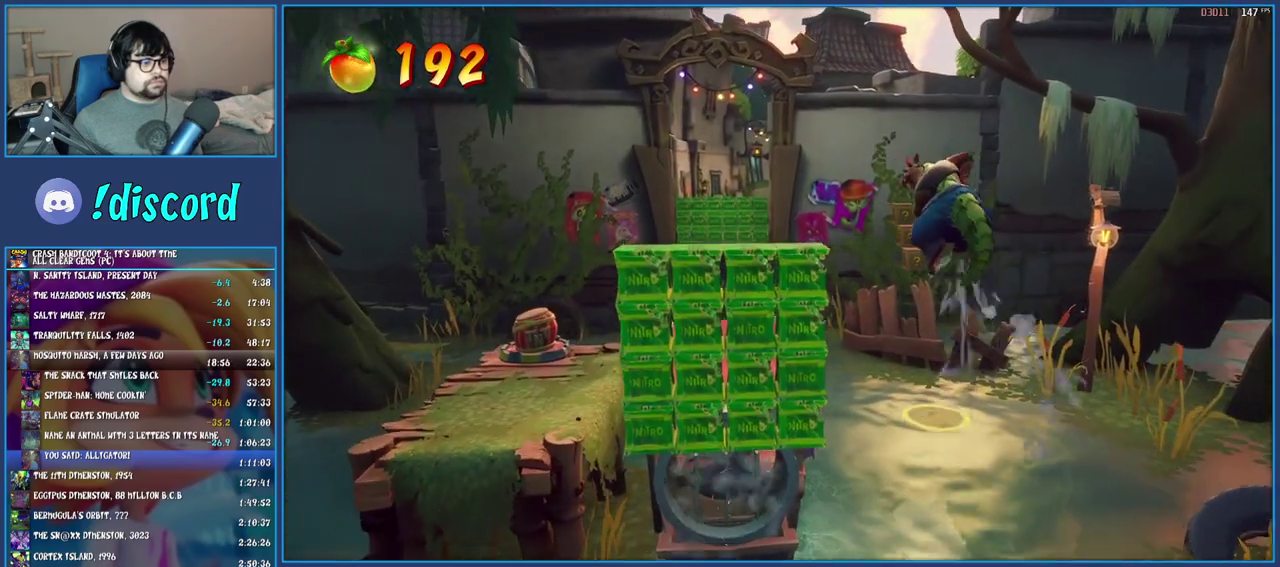
{"buttons": [], "left_stick": "up-left", "right_stick": "center", "events": [[133, "CROSS", "up"]]}
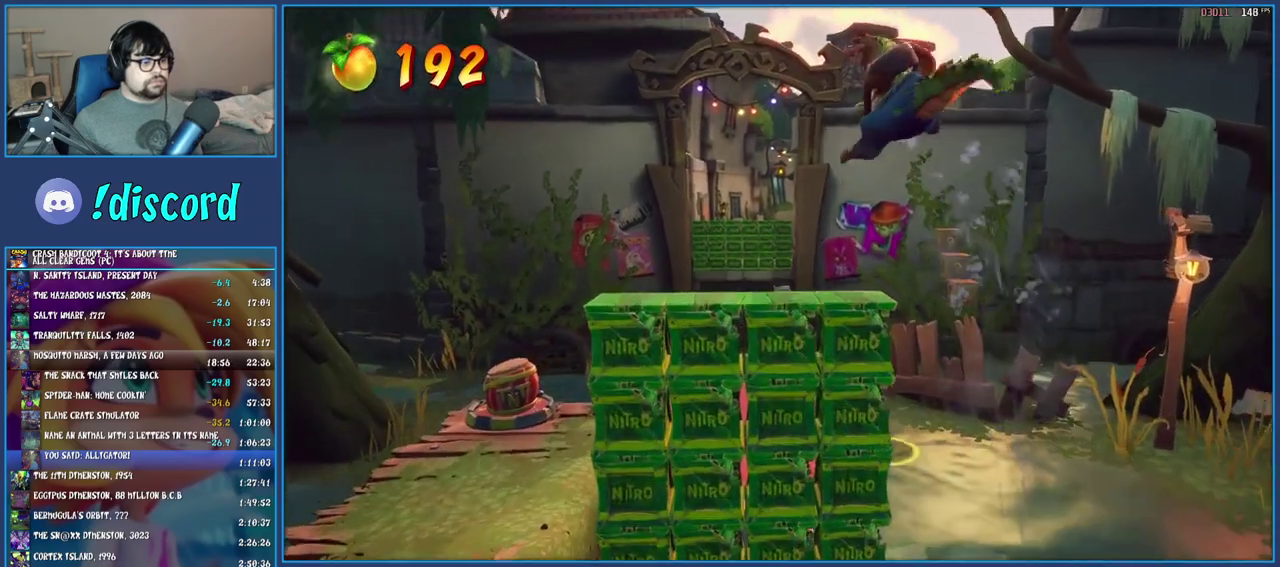
{"buttons": [], "left_stick": "up-right", "right_stick": "center", "events": [[300, "left_stick", "up"], [433, "left_stick", "up-right"]]}